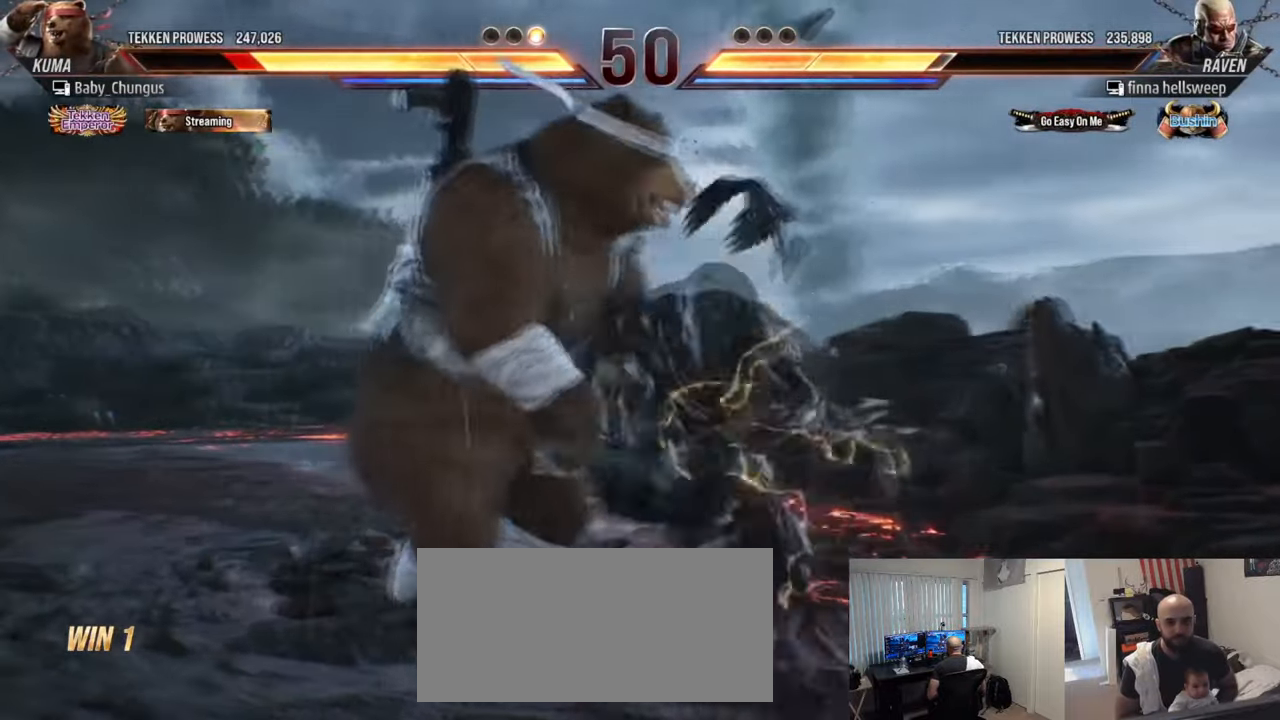
Gameplay with a controller (arcade stick); each line is a JSON object with the inputs held at the frame after it. "events" lists button and stick changes between this image and that frame as [ms after this image, input, new state], when the widget could be followed in between. Not read: L3 R3.
{"buttons": [], "left_stick": "center", "events": [[451, "left_stick", "center"]]}
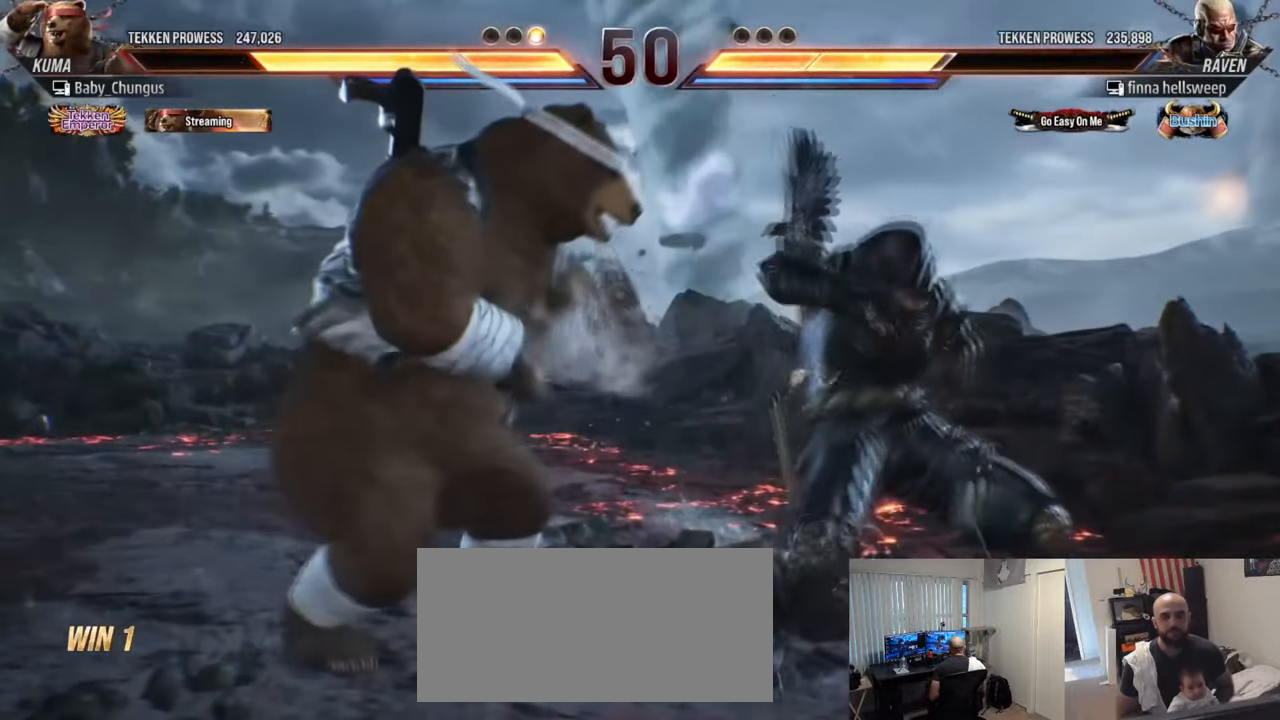
{"buttons": [], "left_stick": "center", "events": [[50, "SQUARE", "down"], [133, "SQUARE", "up"], [183, "TRIANGLE", "down"], [333, "TRIANGLE", "up"]]}
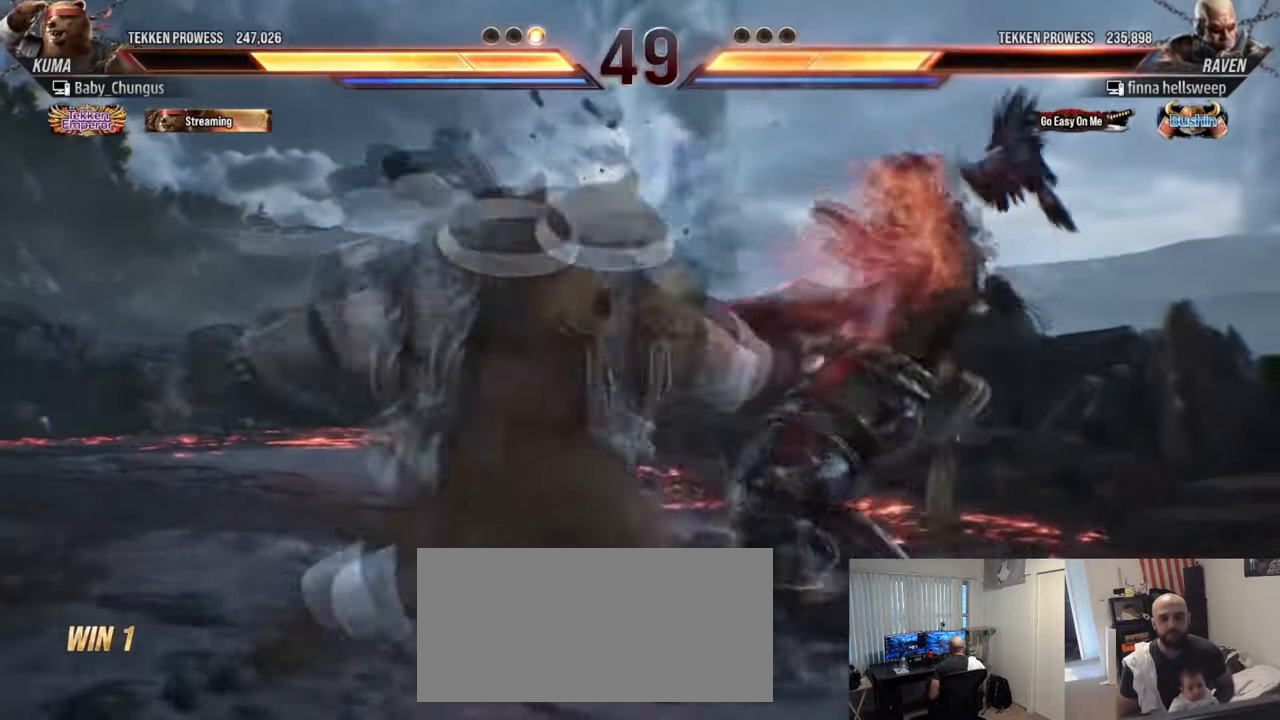
{"buttons": [], "left_stick": "center", "events": []}
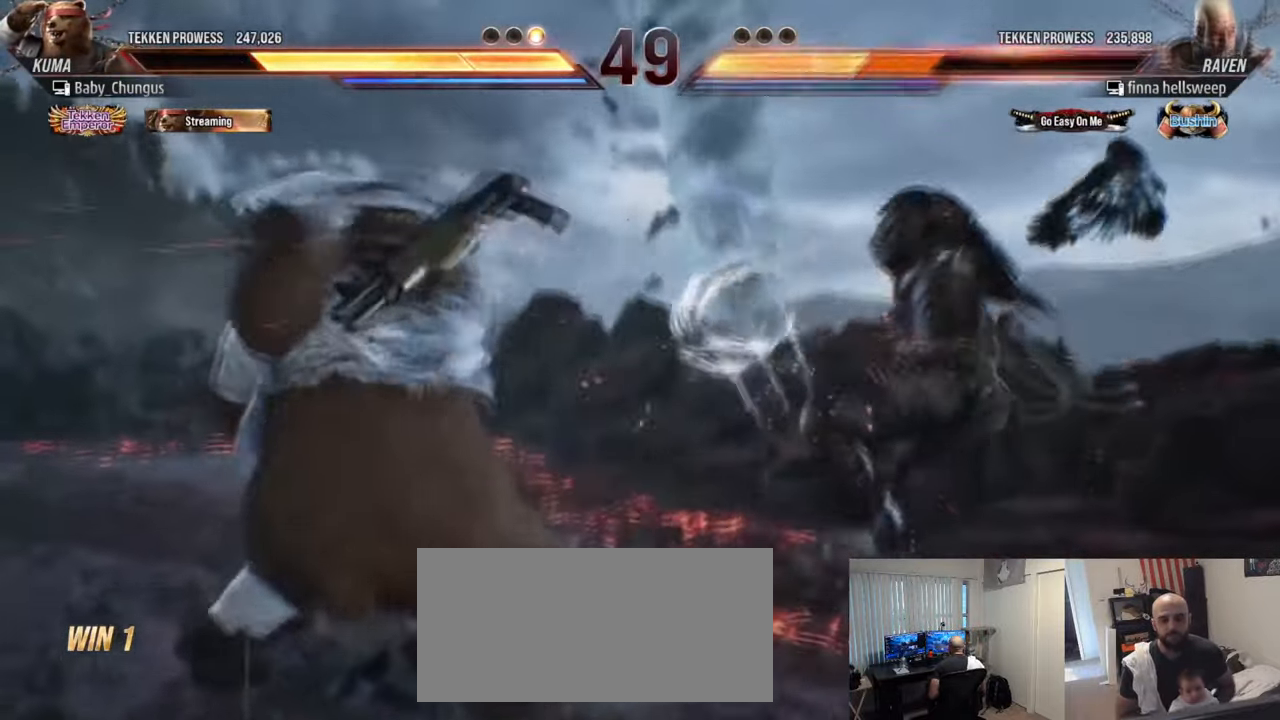
{"buttons": [], "left_stick": "center", "events": [[184, "CIRCLE", "down"], [184, "left_stick", "left"], [200, "CROSS", "down"], [284, "CROSS", "up"], [301, "CIRCLE", "up"], [367, "left_stick", "center"]]}
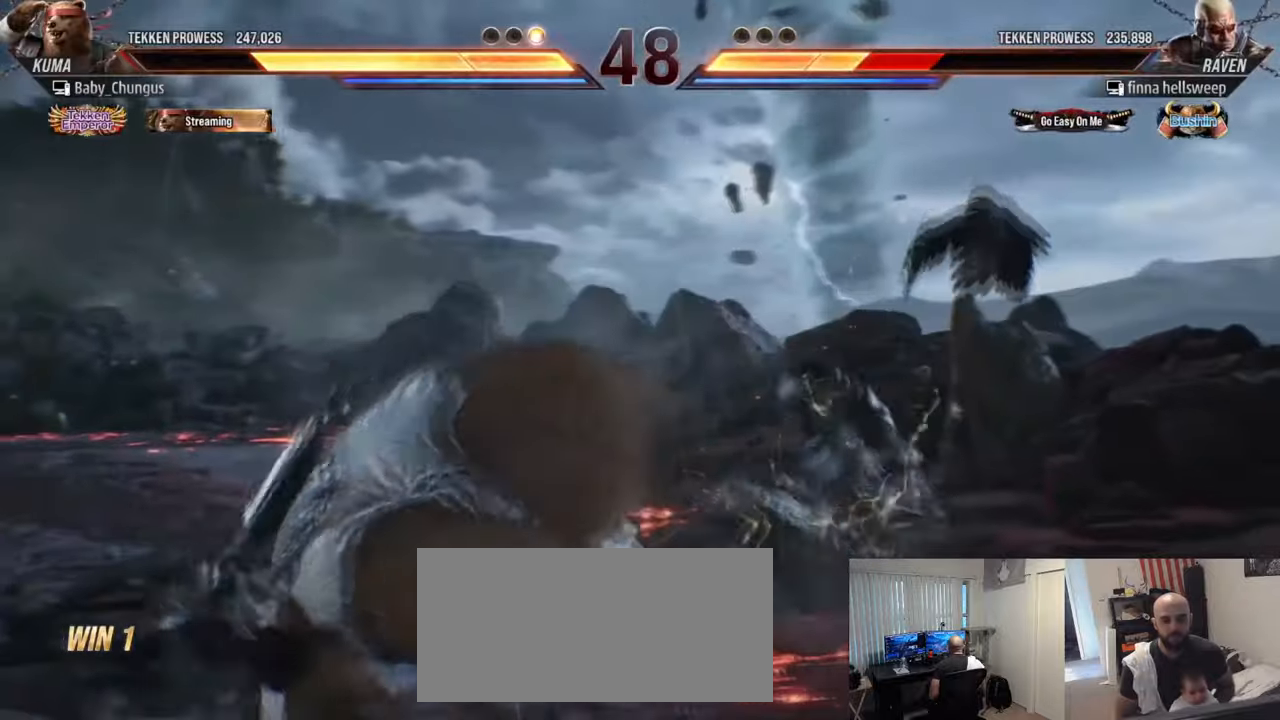
{"buttons": [], "left_stick": "center", "events": []}
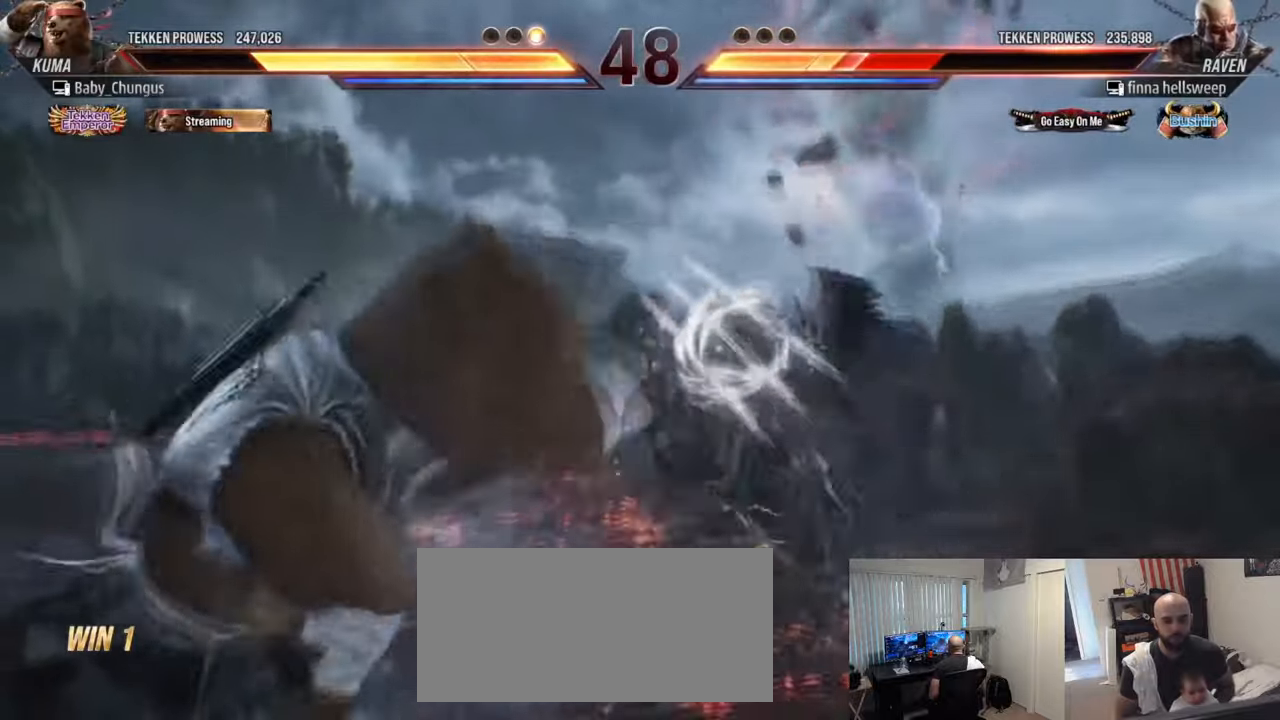
{"buttons": [], "left_stick": "center", "events": []}
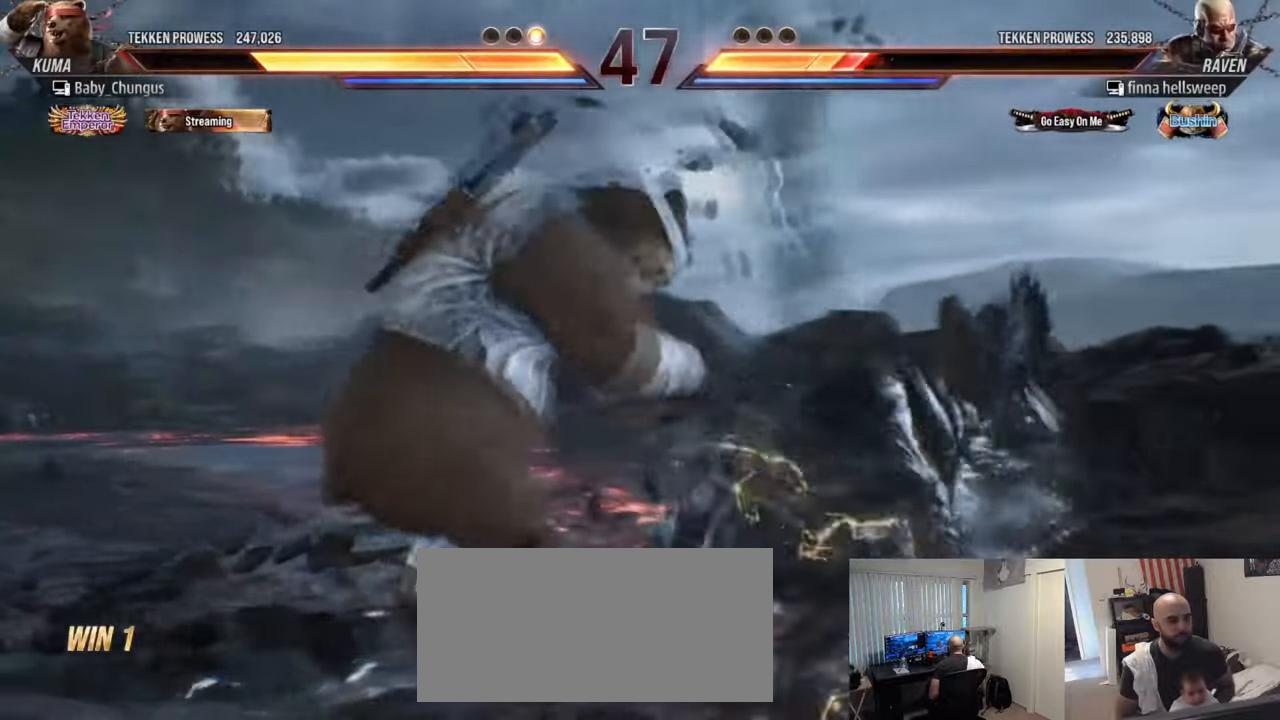
{"buttons": [], "left_stick": "center", "events": [[50, "left_stick", "up-left"], [117, "R1", "down"], [200, "R1", "up"], [234, "left_stick", "center"]]}
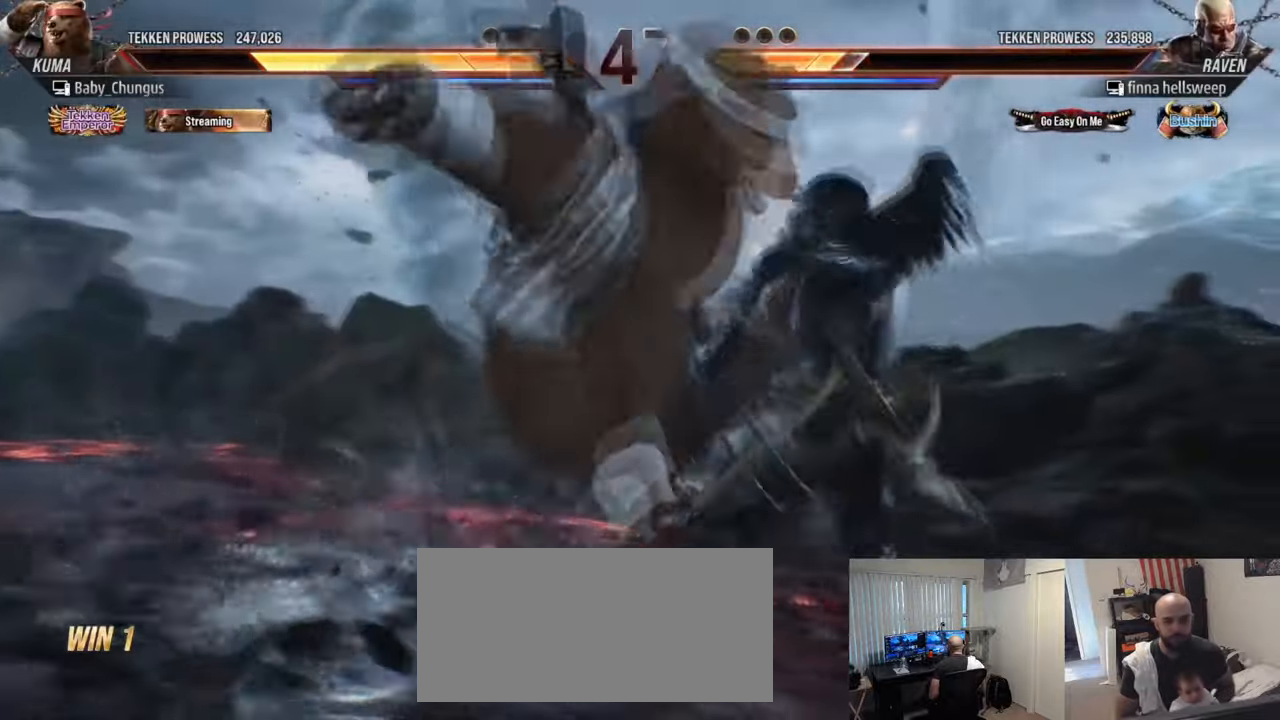
{"buttons": [], "left_stick": "center", "events": []}
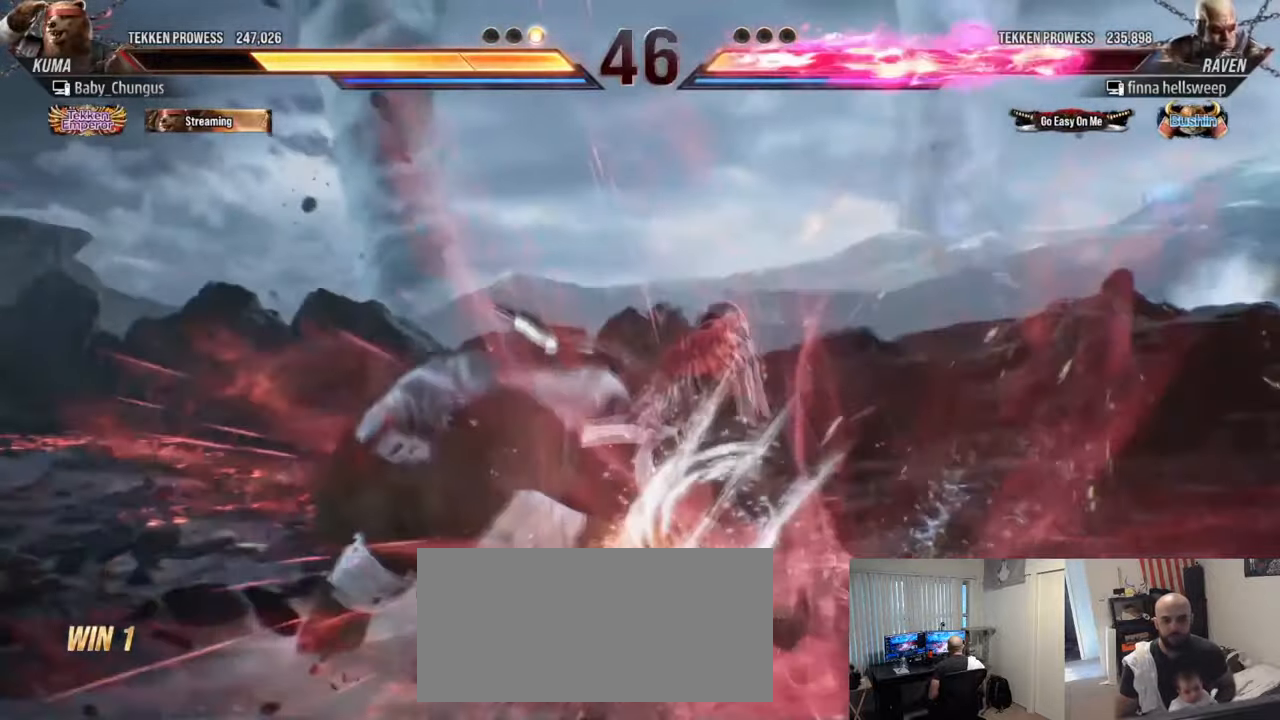
{"buttons": [], "left_stick": "center", "events": [[83, "R1", "down"], [83, "left_stick", "down"], [150, "R1", "up"], [234, "R1", "down"], [317, "R1", "up"], [384, "left_stick", "center"]]}
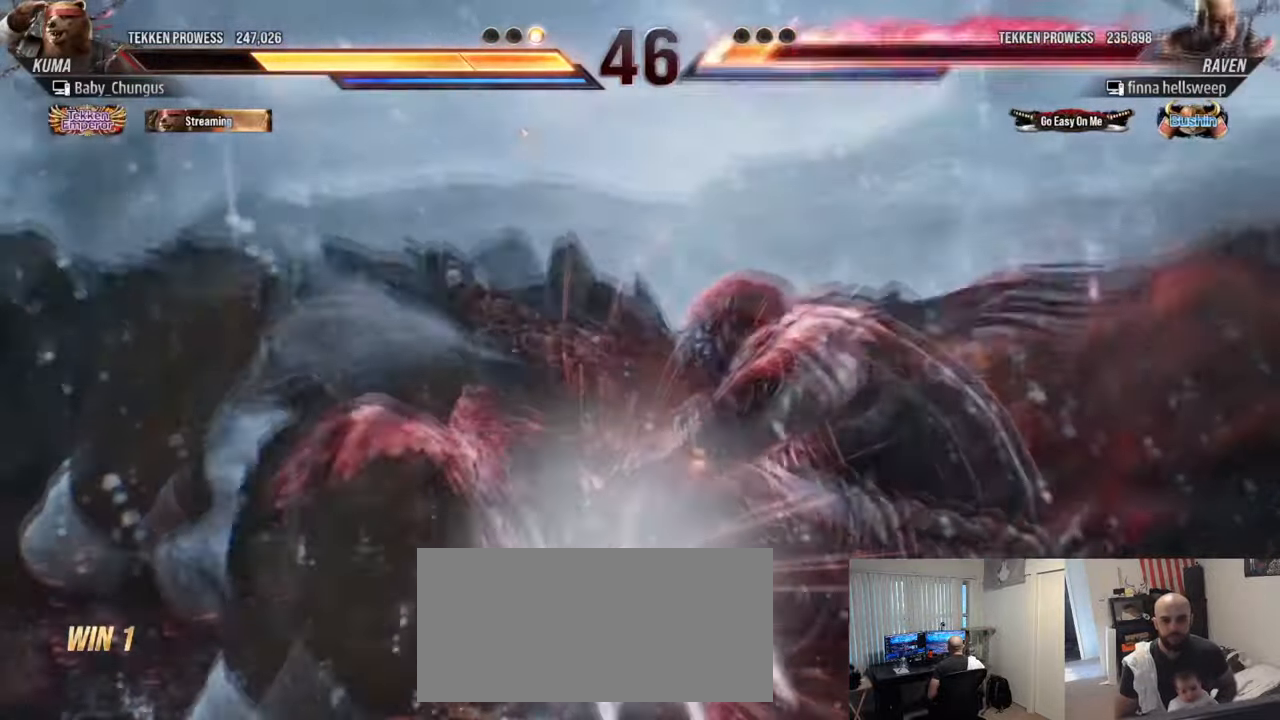
{"buttons": [], "left_stick": "center", "events": []}
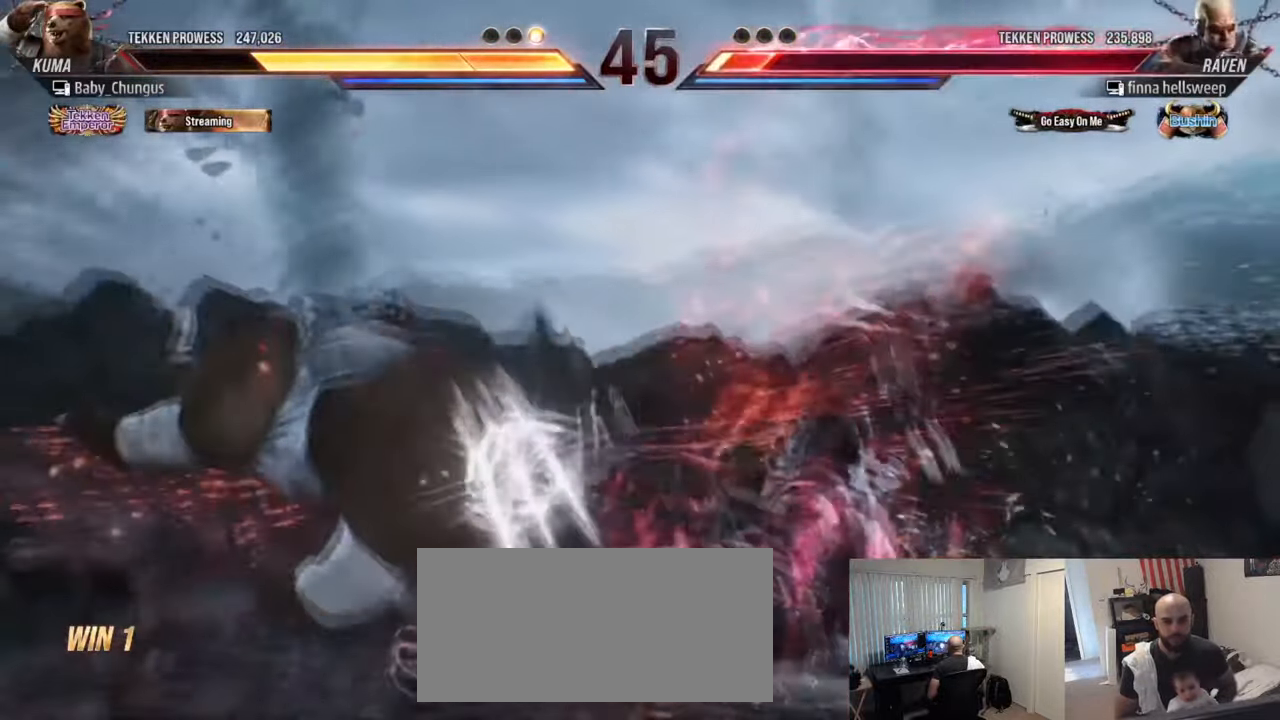
{"buttons": [], "left_stick": "center", "events": [[317, "left_stick", "down-left"], [350, "CROSS", "down"], [350, "TRIANGLE", "down"], [434, "CROSS", "up"], [467, "TRIANGLE", "up"], [484, "left_stick", "center"]]}
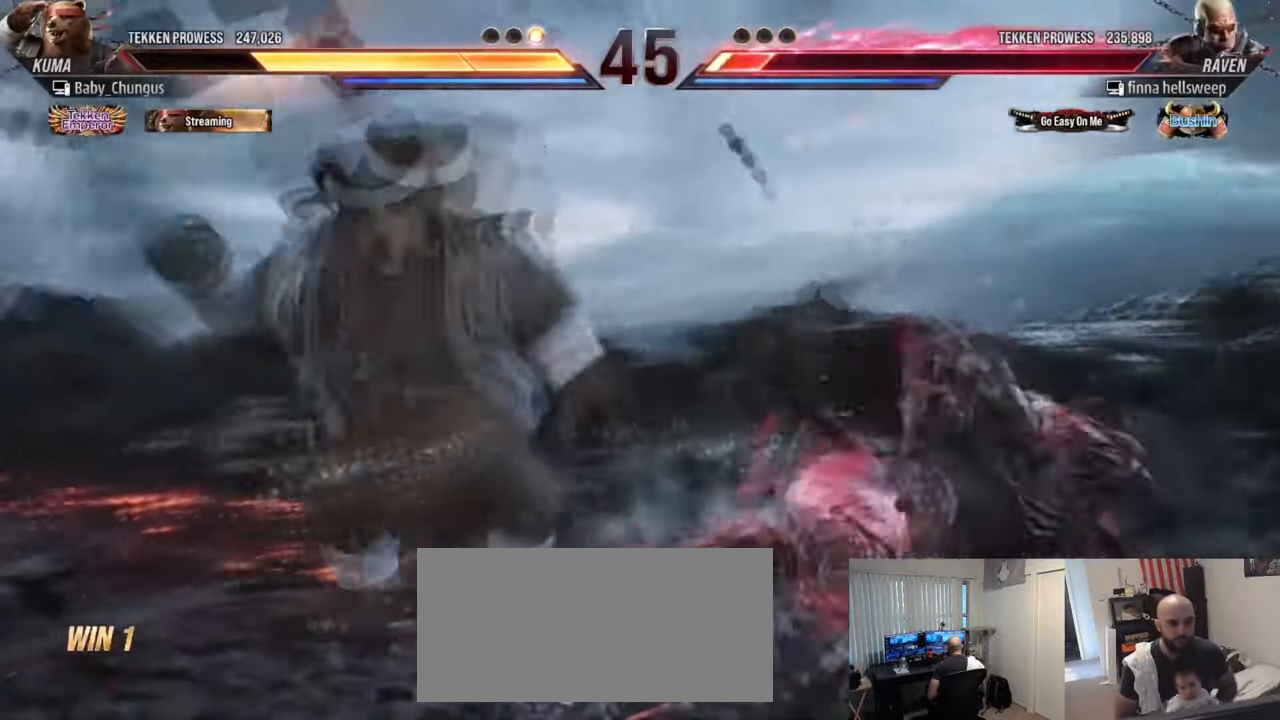
{"buttons": [], "left_stick": "center", "events": []}
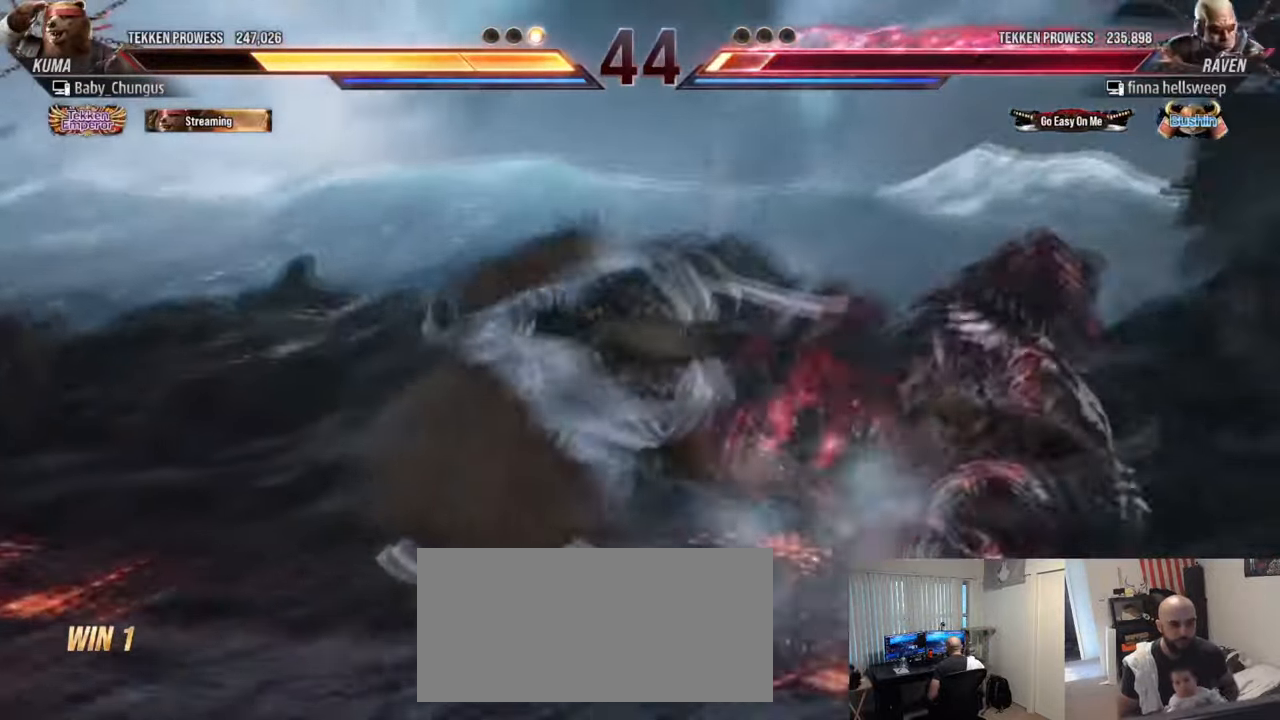
{"buttons": [], "left_stick": "left", "events": [[184, "left_stick", "left"]]}
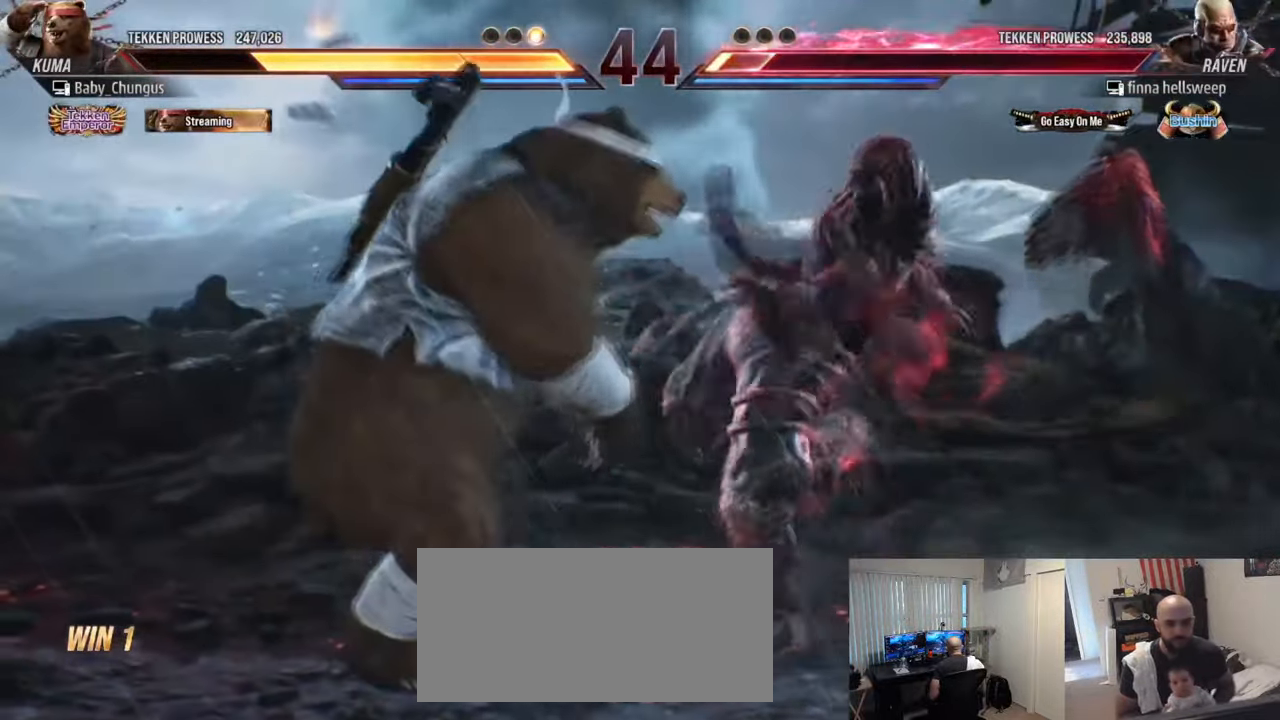
{"buttons": [], "left_stick": "left", "events": [[383, "left_stick", "center"], [483, "left_stick", "left"]]}
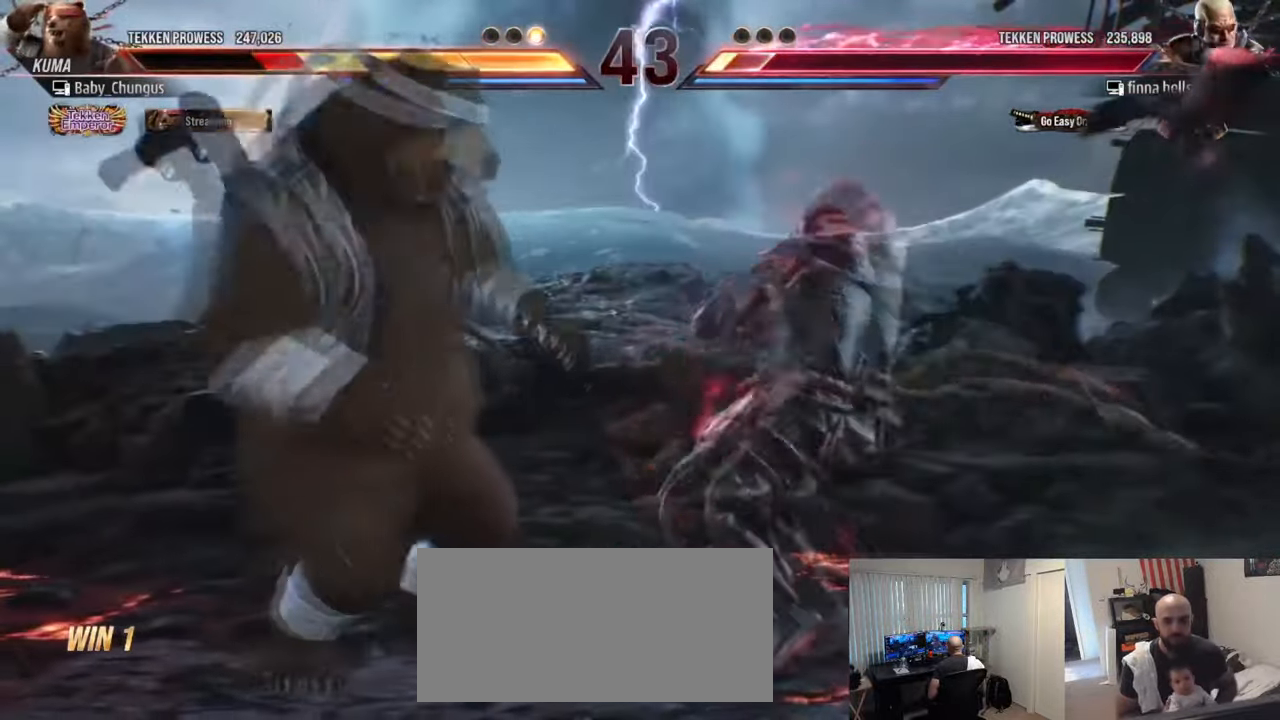
{"buttons": [], "left_stick": "left", "events": [[50, "left_stick", "center"], [117, "left_stick", "left"]]}
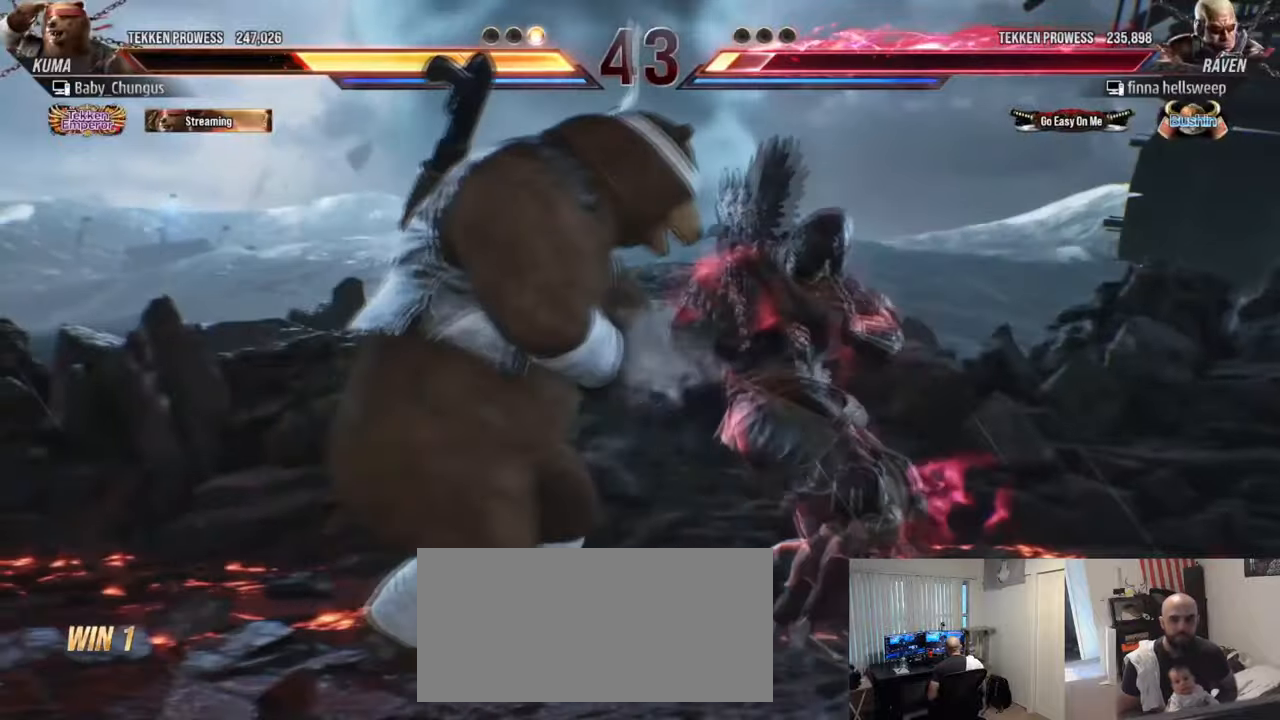
{"buttons": [], "left_stick": "center", "events": [[33, "left_stick", "down-left"], [50, "CIRCLE", "down"], [167, "CIRCLE", "up"], [234, "left_stick", "center"]]}
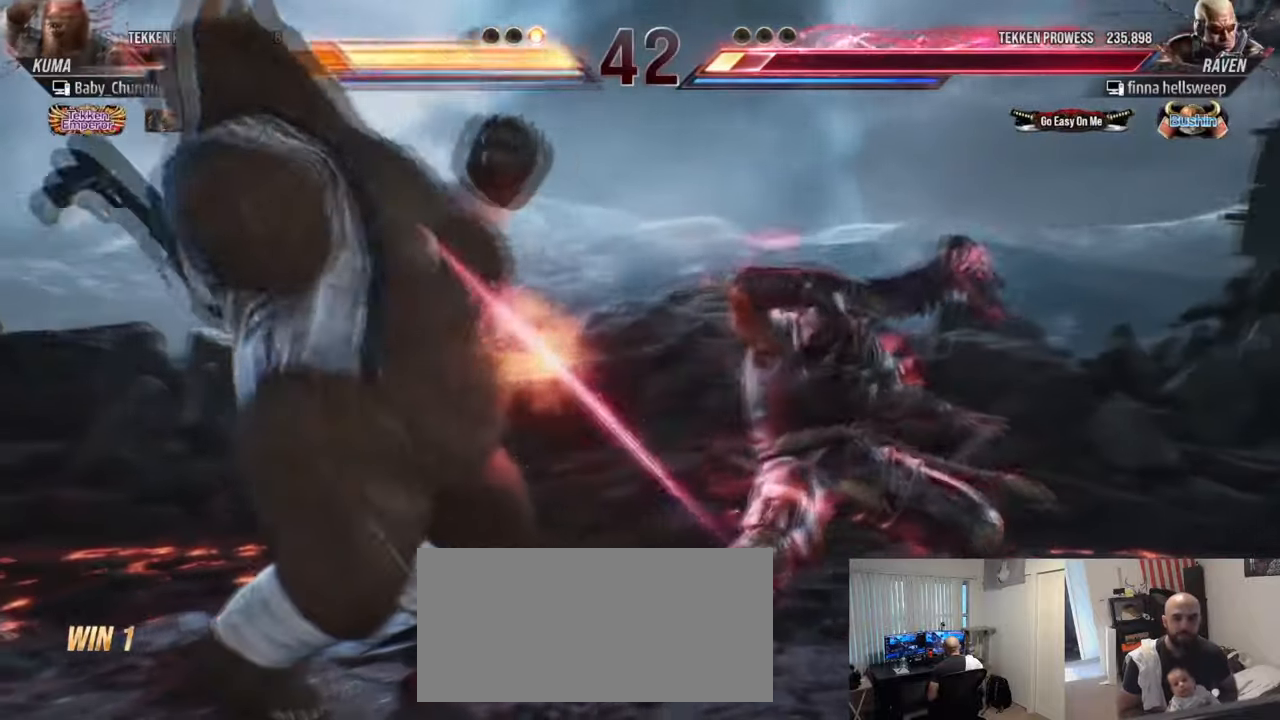
{"buttons": [], "left_stick": "left", "events": [[133, "left_stick", "left"], [250, "left_stick", "center"], [317, "left_stick", "left"]]}
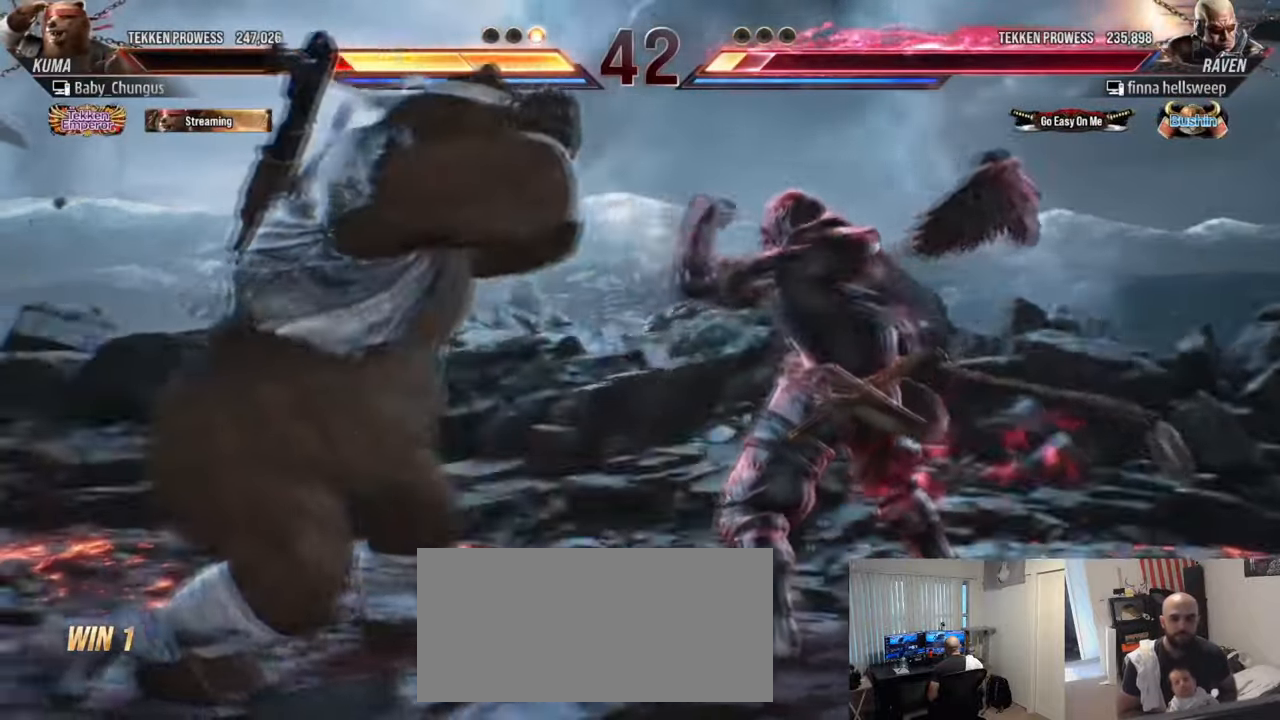
{"buttons": [], "left_stick": "left", "events": []}
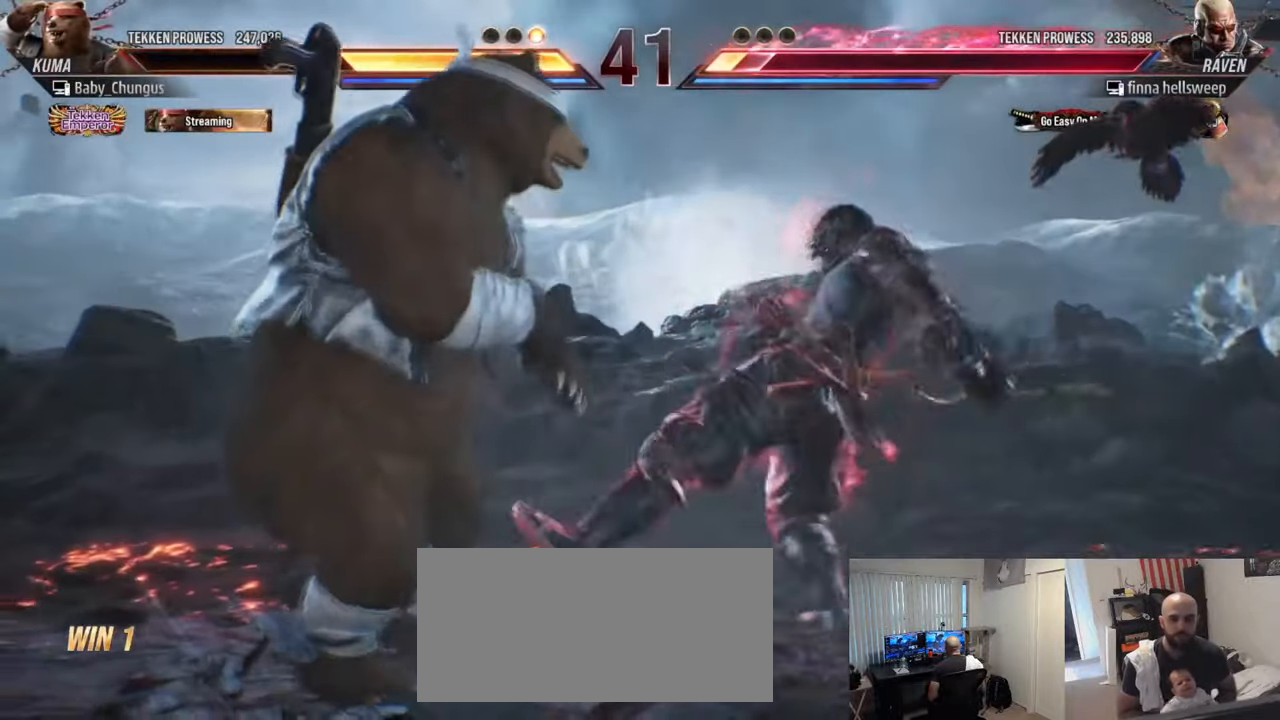
{"buttons": [], "left_stick": "center", "events": [[233, "left_stick", "center"], [250, "SQUARE", "down"], [367, "SQUARE", "up"]]}
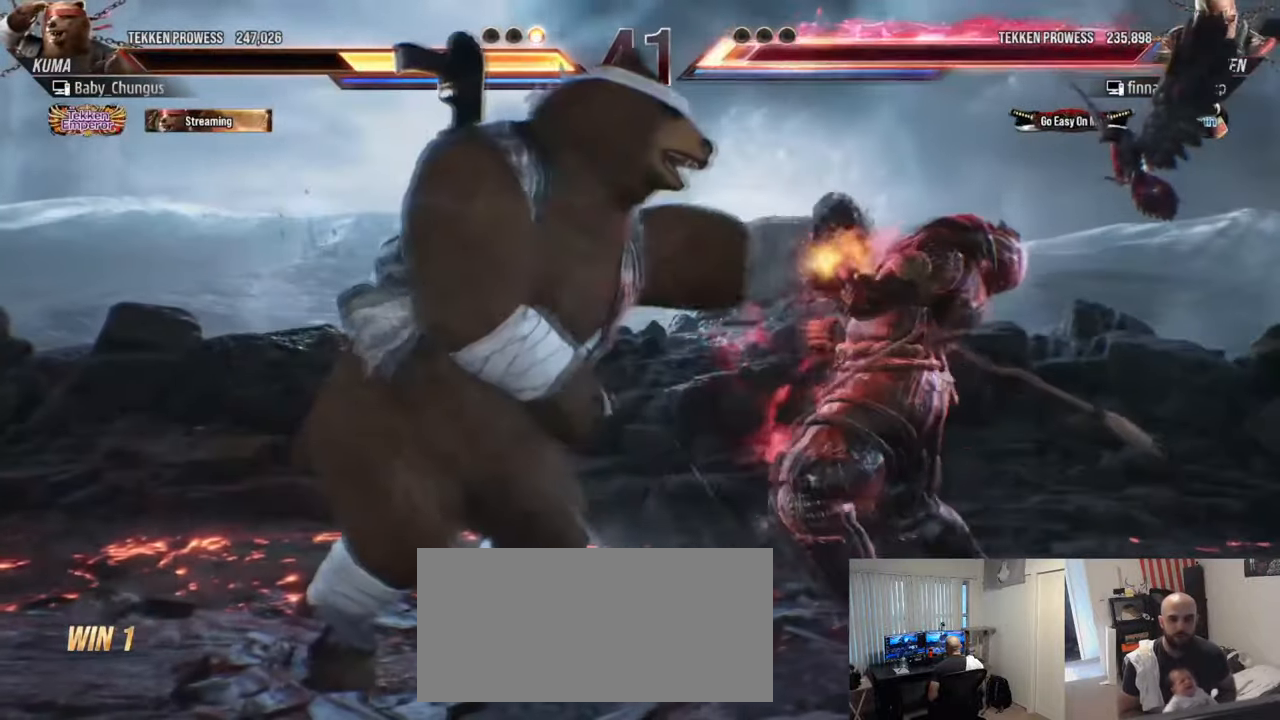
{"buttons": [], "left_stick": "center", "events": [[200, "TRIANGLE", "down"], [200, "left_stick", "down-left"], [300, "TRIANGLE", "up"], [350, "left_stick", "center"]]}